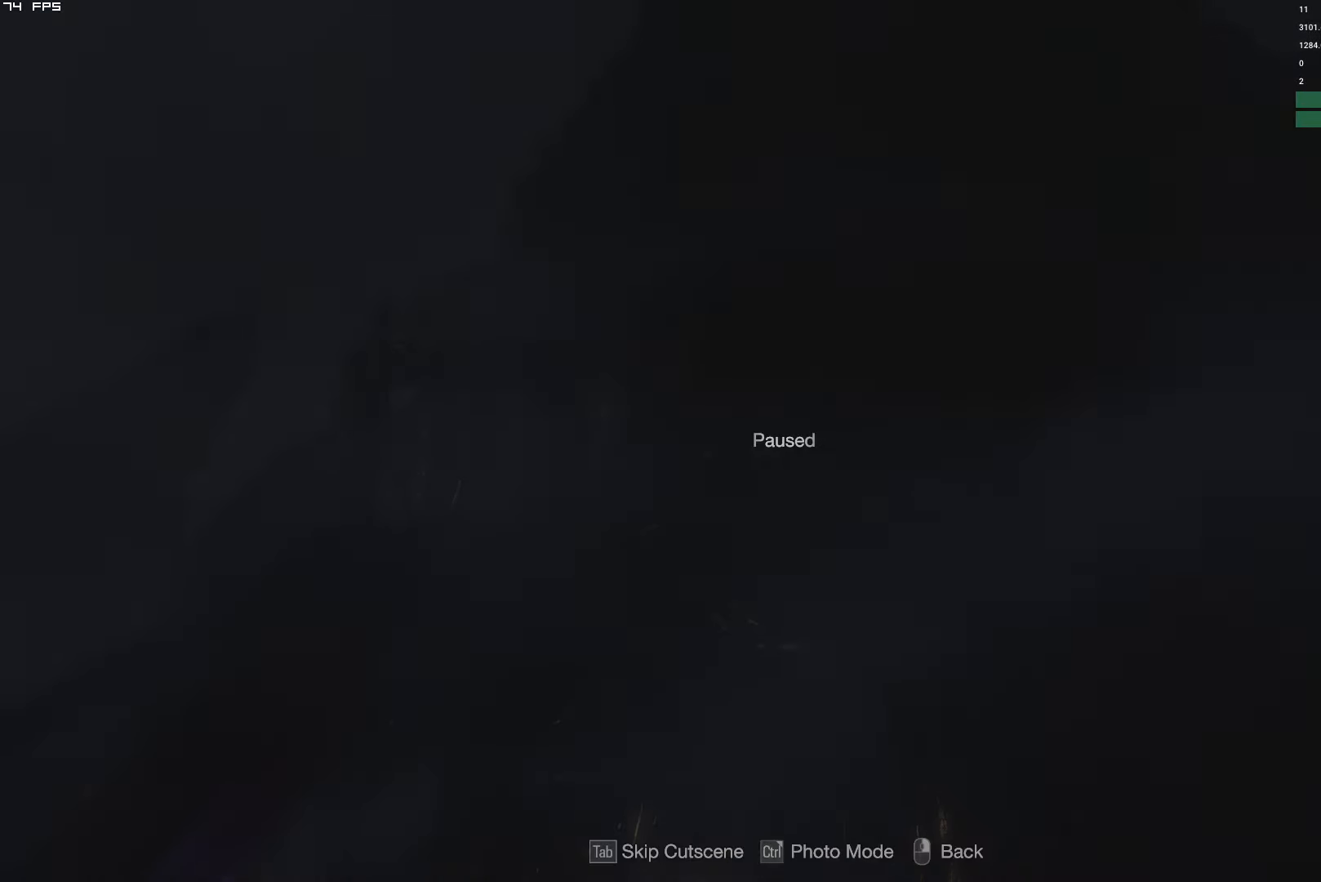
Gameplay with keyboard and mouse; each line is a JSON object with the keys and mouse buttons held at the frame after it. "events" lists presses ("down") and releases ("up") of "1", "2", "3", "4", "5", "6", "a", "alt", "b", "c", "caps_lock", "ctrl", "d", "e", "escape", "f", "g", "q", "r", "s", "shift", "space", "t", "tab", "v", "w", "x", "y", "z", "mouse_left", "mouse_wheel", "mouse_right" and "mouse_mb4" between this image and that frame as [ms after this image, input, new state], when the widget could be followed in between. "mouse_left", "mouse_wheel", "mouse_right", "mouse_mb4" = the "left", "wheel", "right", "mb4" buttons of the "mouse" list. No other keys are recorded. "wheel" means that the mouse wheel is clicked or scrolled. Mouse movement is not recorded.
{"keys": ["shift", "w"], "mouse": [], "events": [[50, "y", "down"], [150, "y", "up"], [333, "w", "down"], [400, "shift", "down"]]}
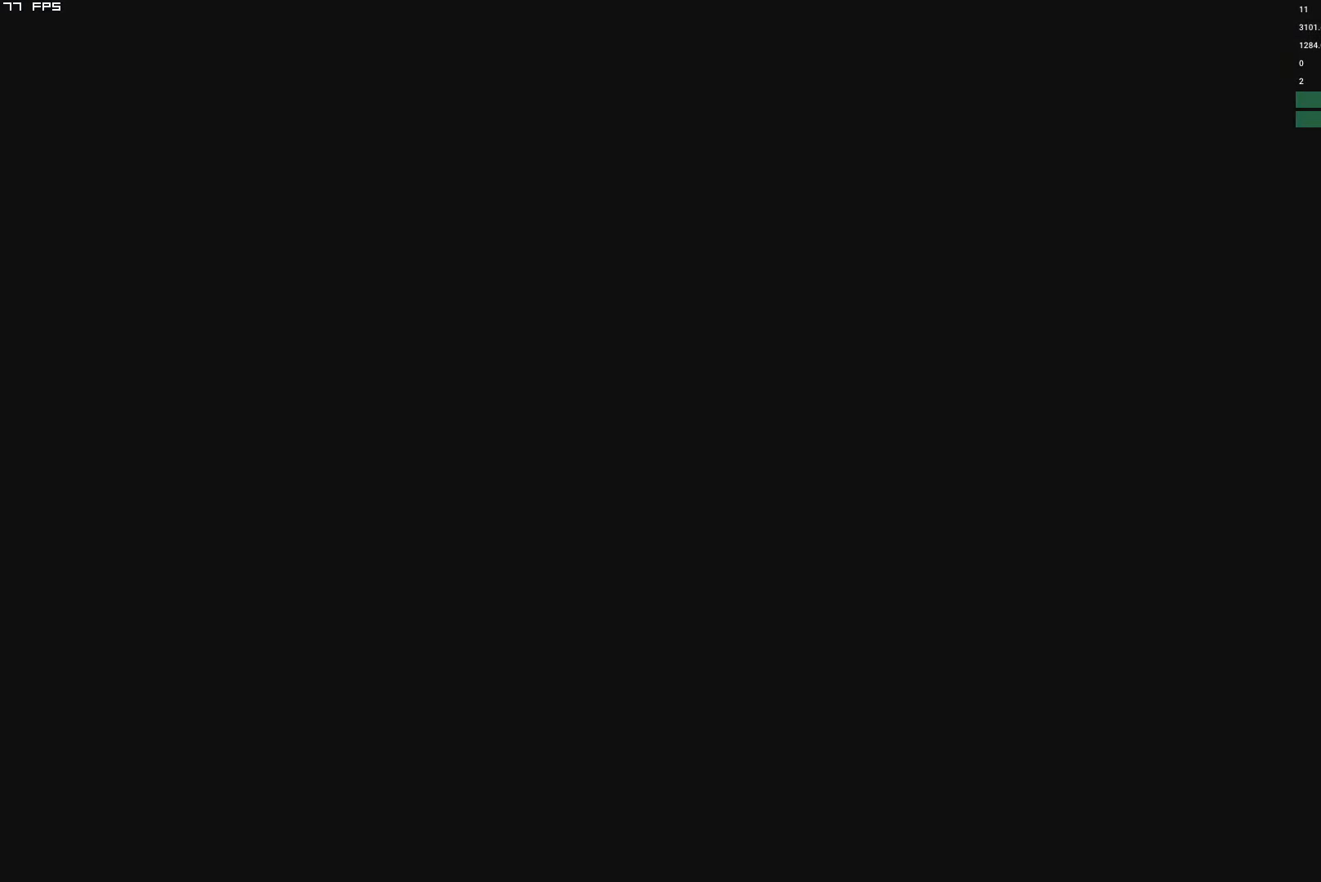
{"keys": ["shift", "w"], "mouse": [], "events": []}
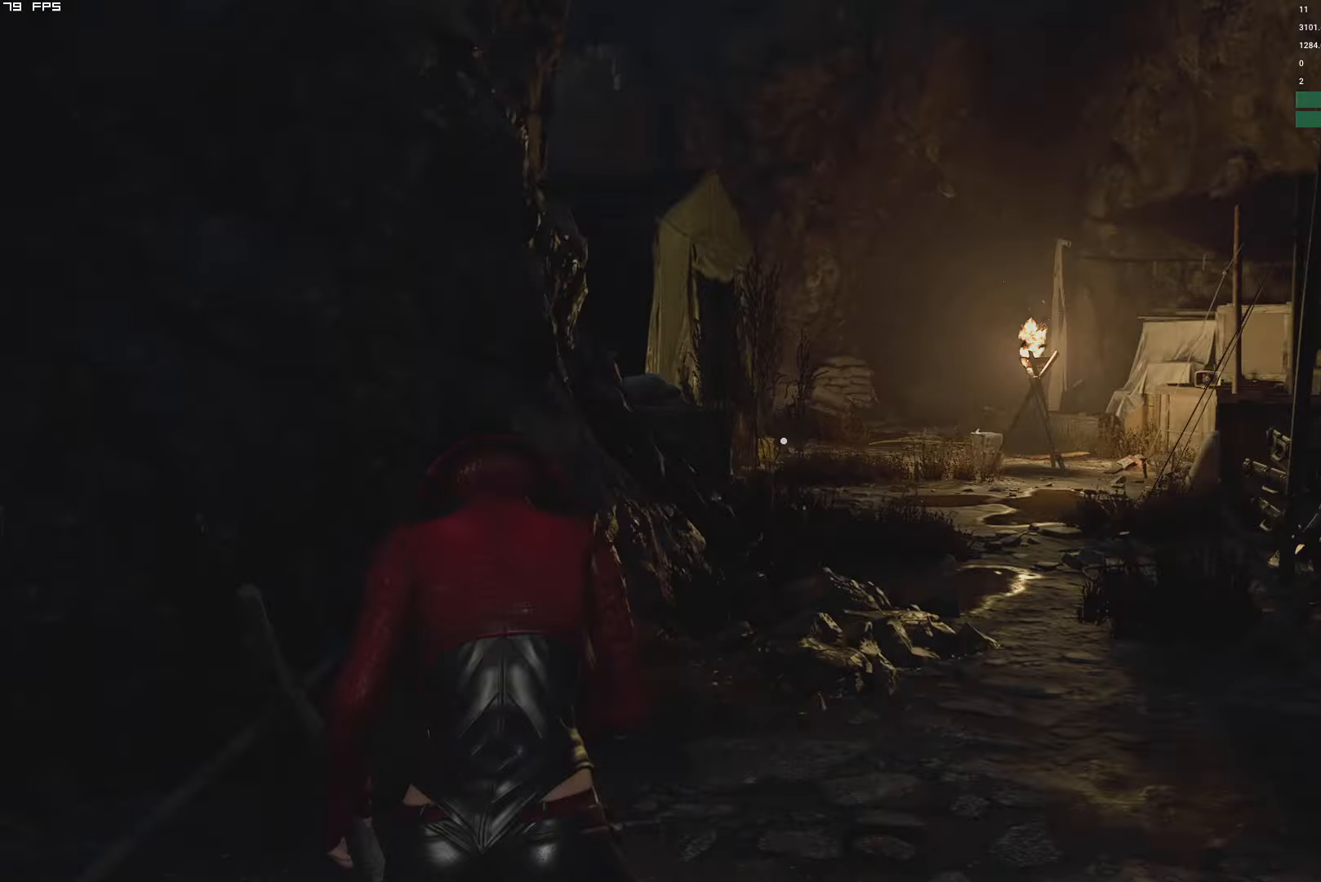
{"keys": ["shift", "w"], "mouse": [], "events": [[200, "d", "down"], [367, "d", "up"]]}
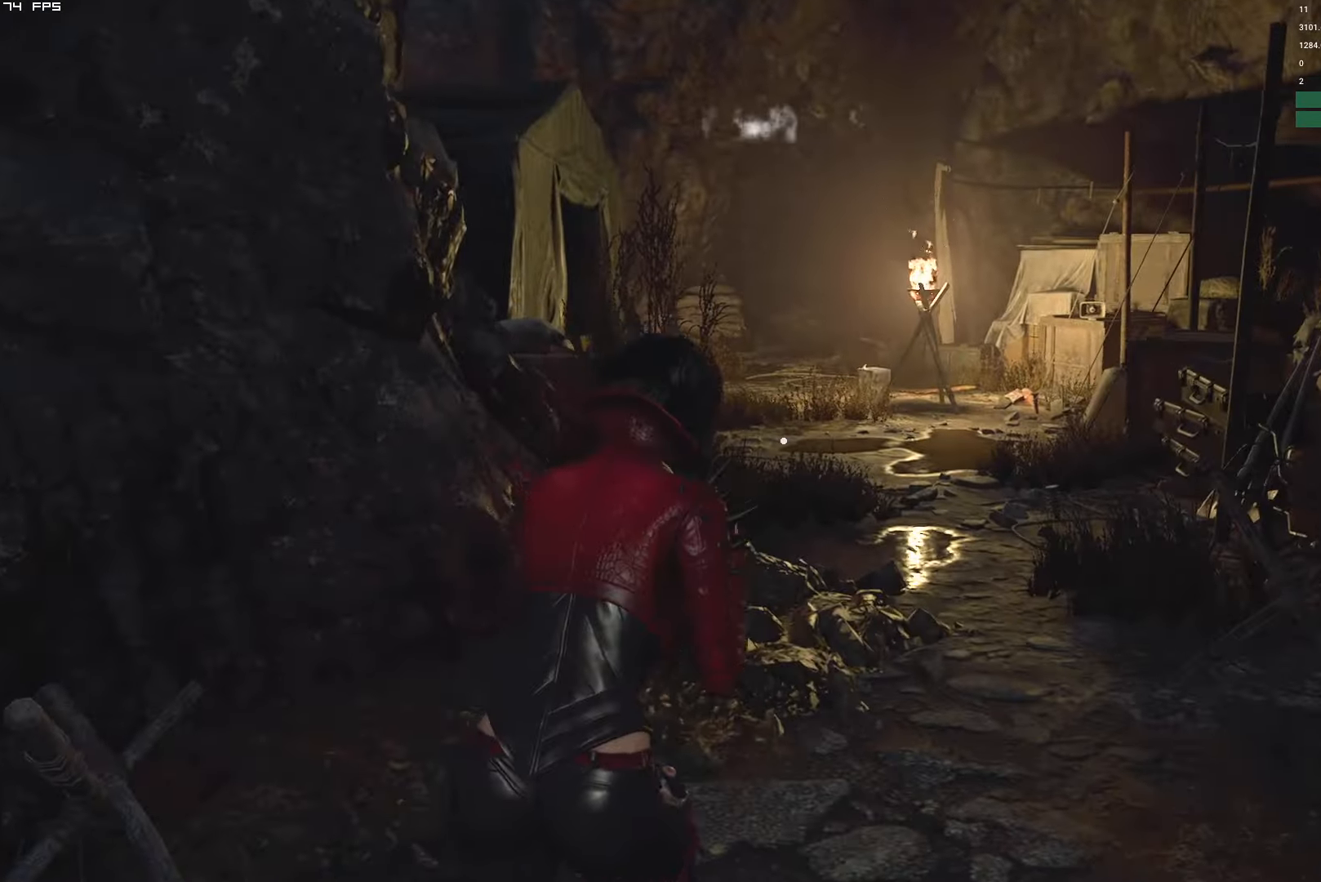
{"keys": ["w"], "mouse": [], "events": [[284, "shift", "up"], [300, "t", "down"], [384, "t", "up"]]}
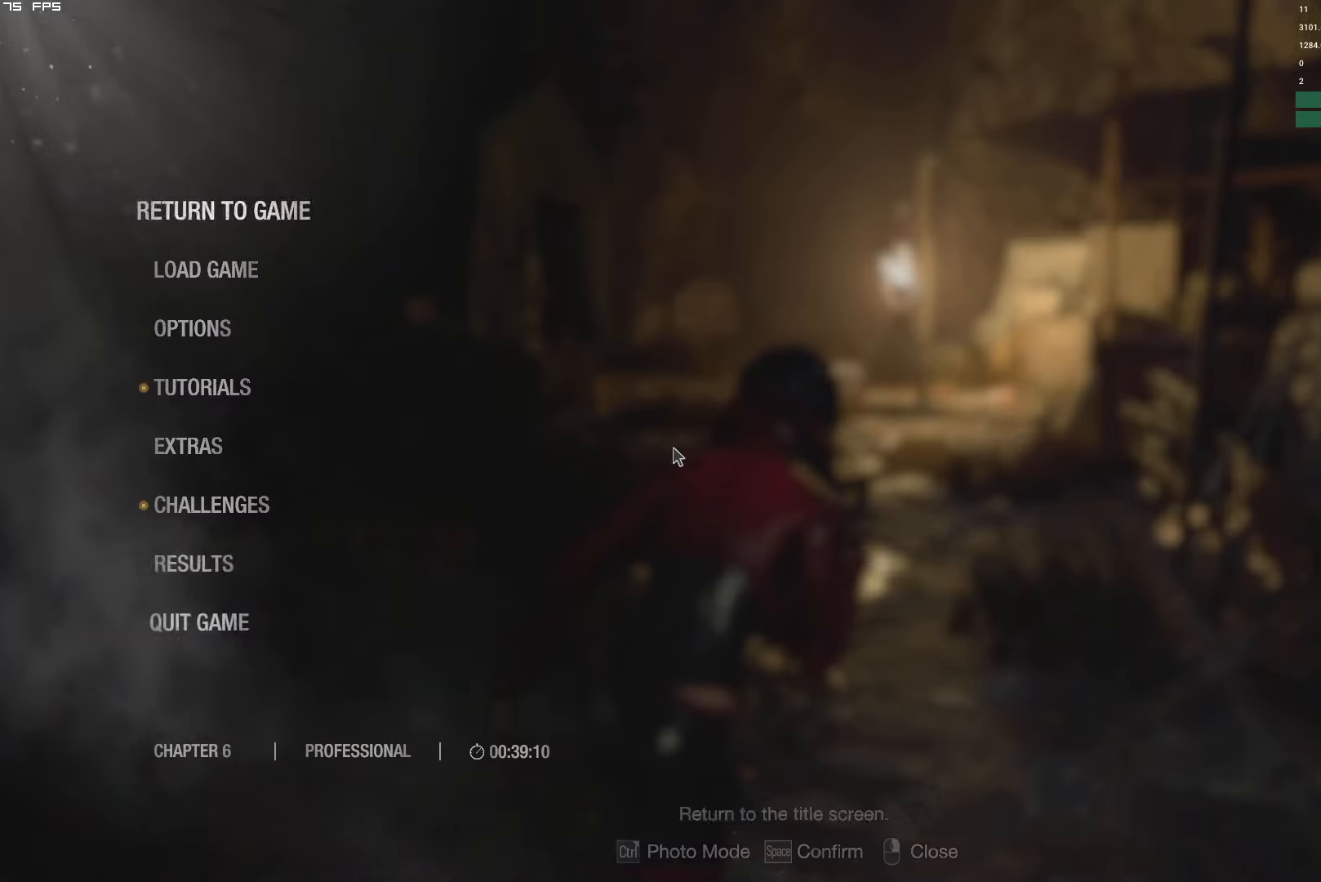
{"keys": ["w"], "mouse": [], "events": [[34, "y", "down"], [134, "y", "up"]]}
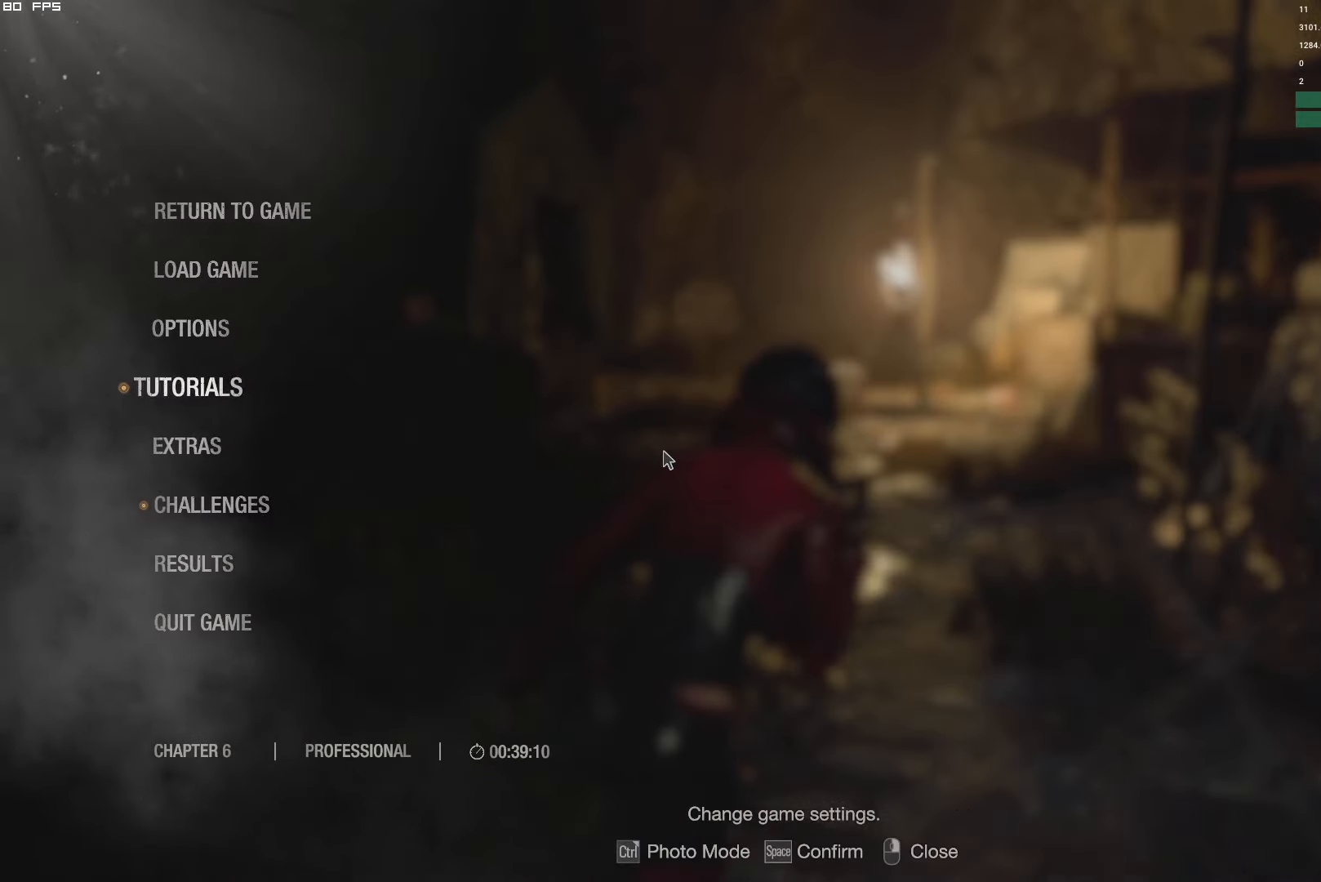
{"keys": ["a", "w"], "mouse": [], "events": [[34, "t", "down"], [134, "t", "up"], [317, "a", "down"]]}
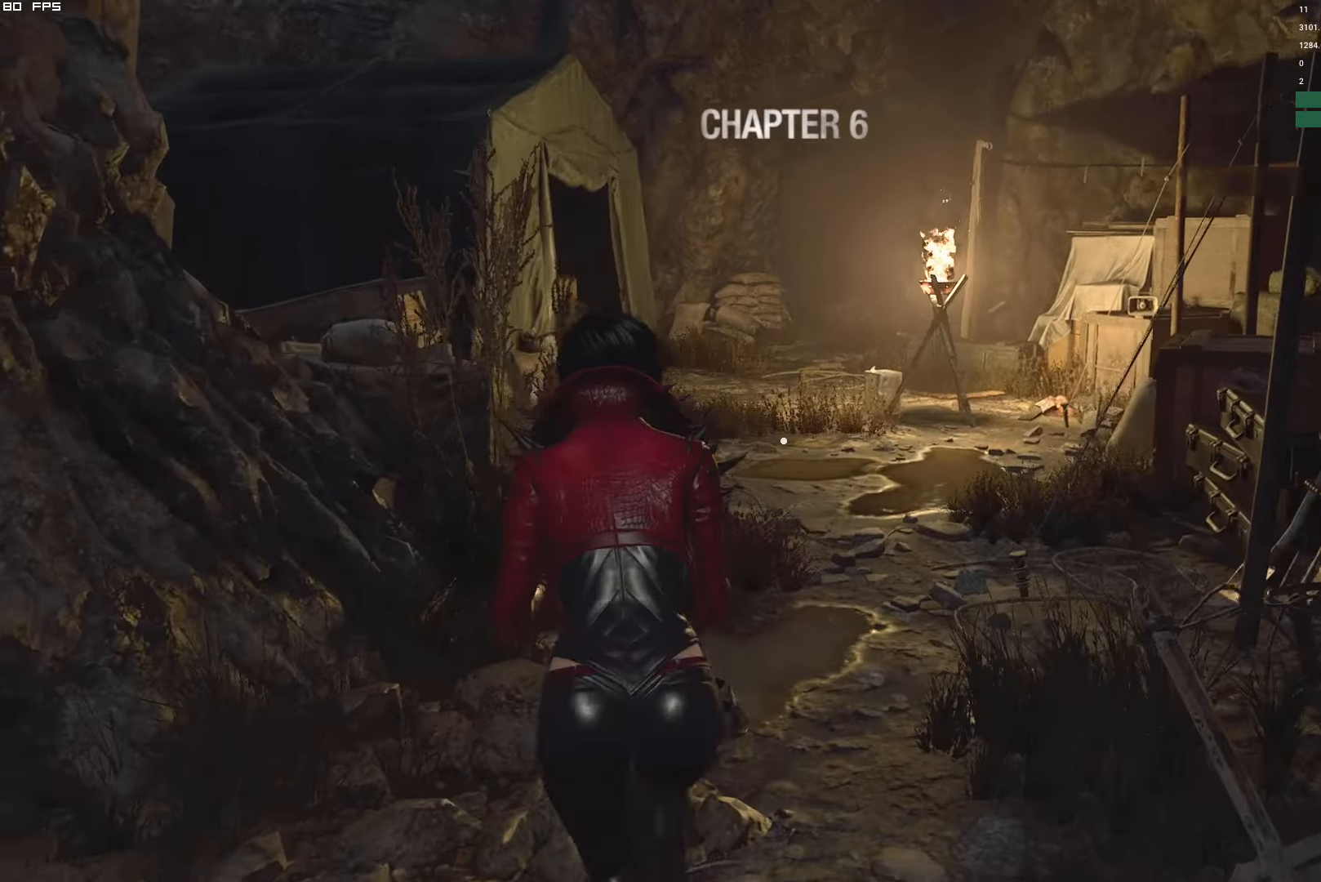
{"keys": ["w"], "mouse": [], "events": [[67, "a", "up"]]}
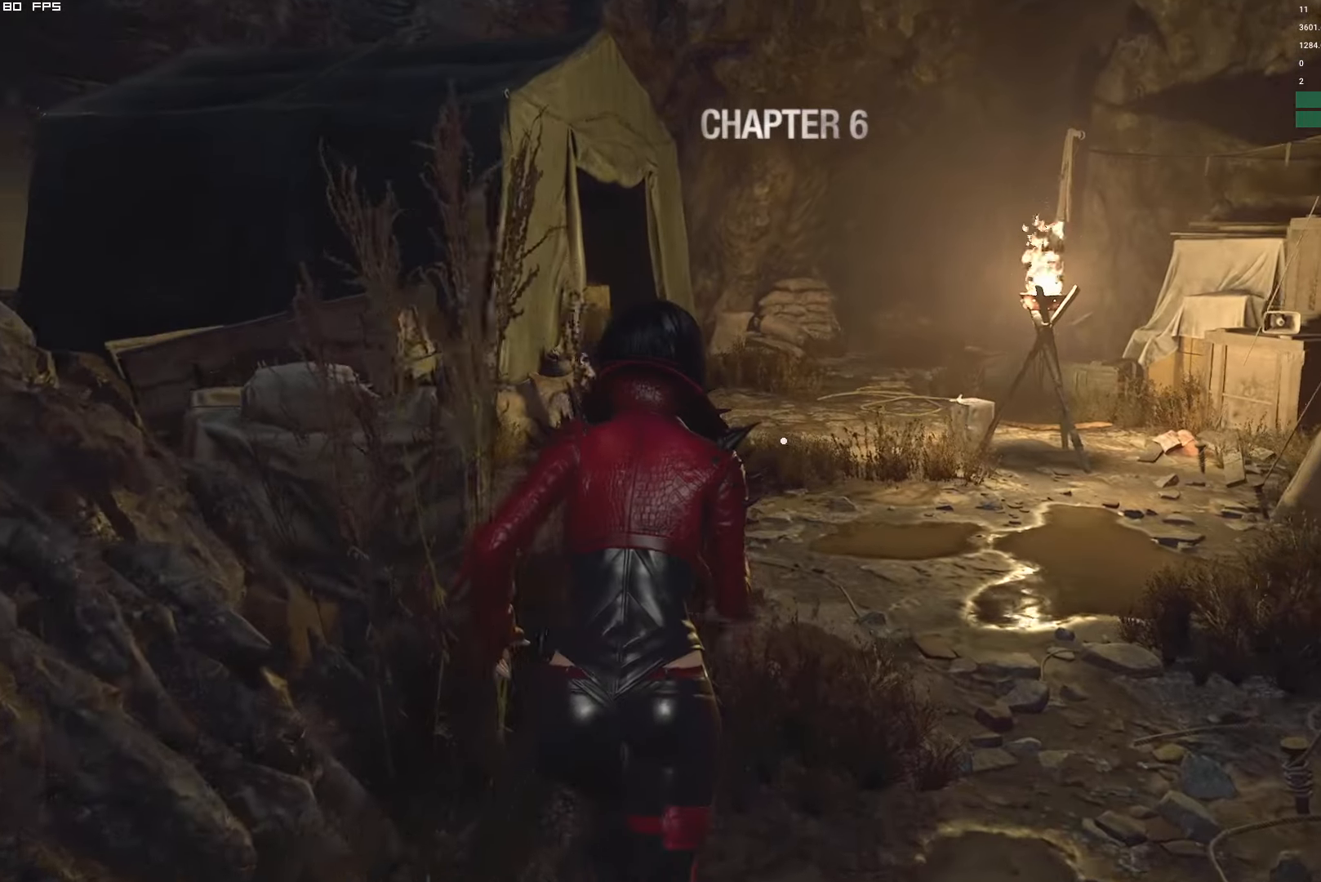
{"keys": ["w"], "mouse": [], "events": []}
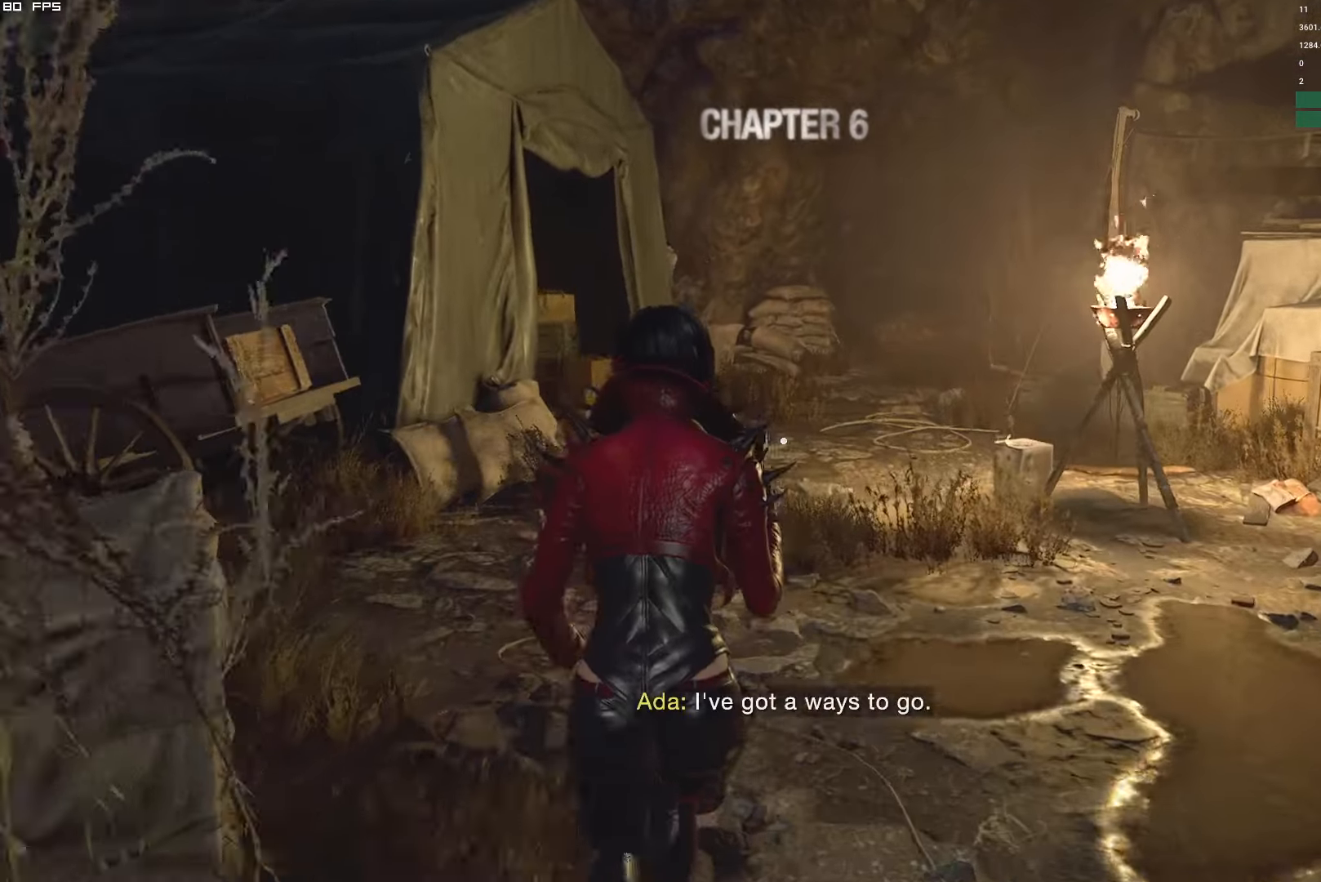
{"keys": ["w"], "mouse": [], "events": [[267, "t", "down"], [350, "t", "up"]]}
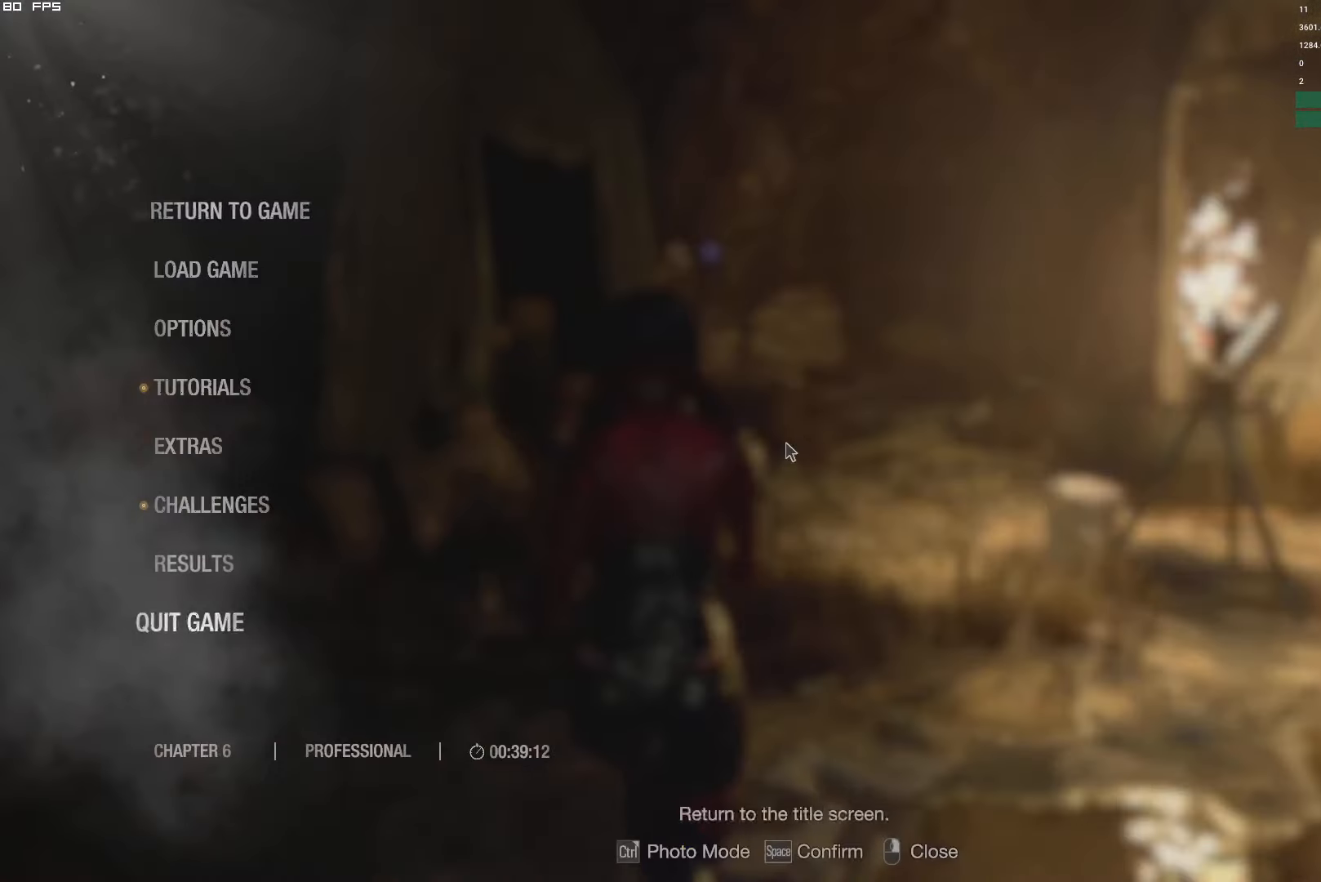
{"keys": ["w"], "mouse": []}
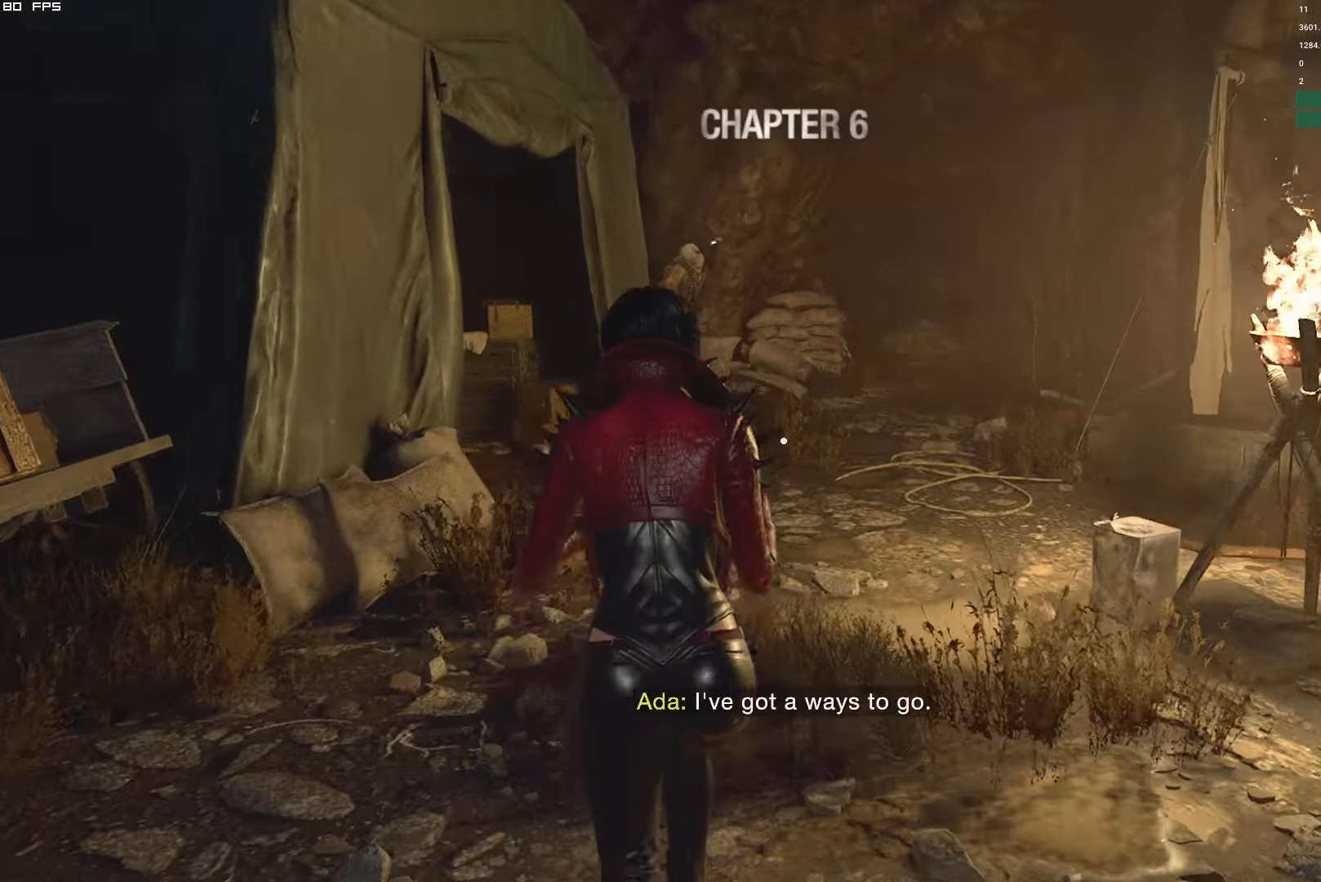
{"keys": ["w"], "mouse": []}
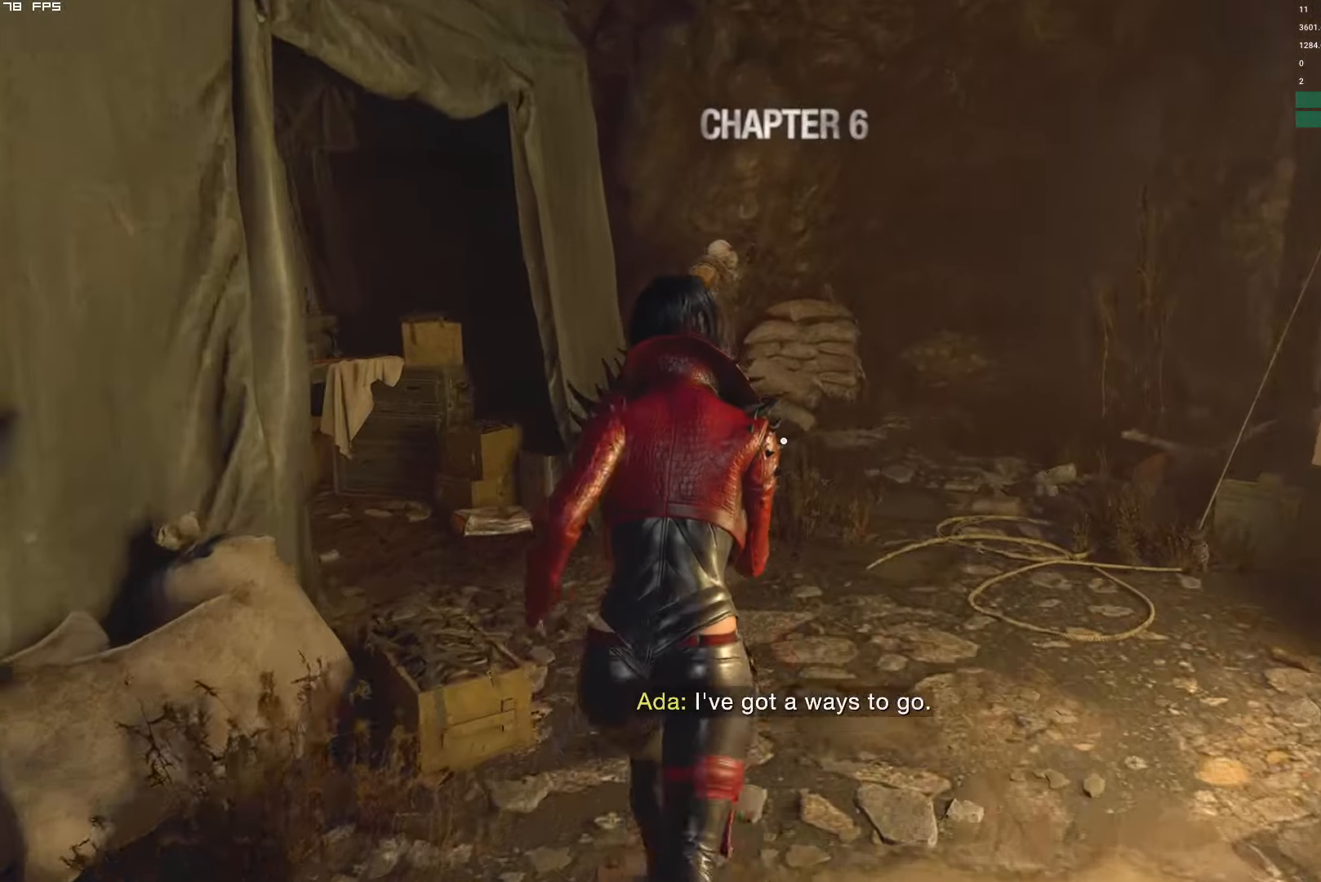
{"keys": ["w"], "mouse": [], "events": []}
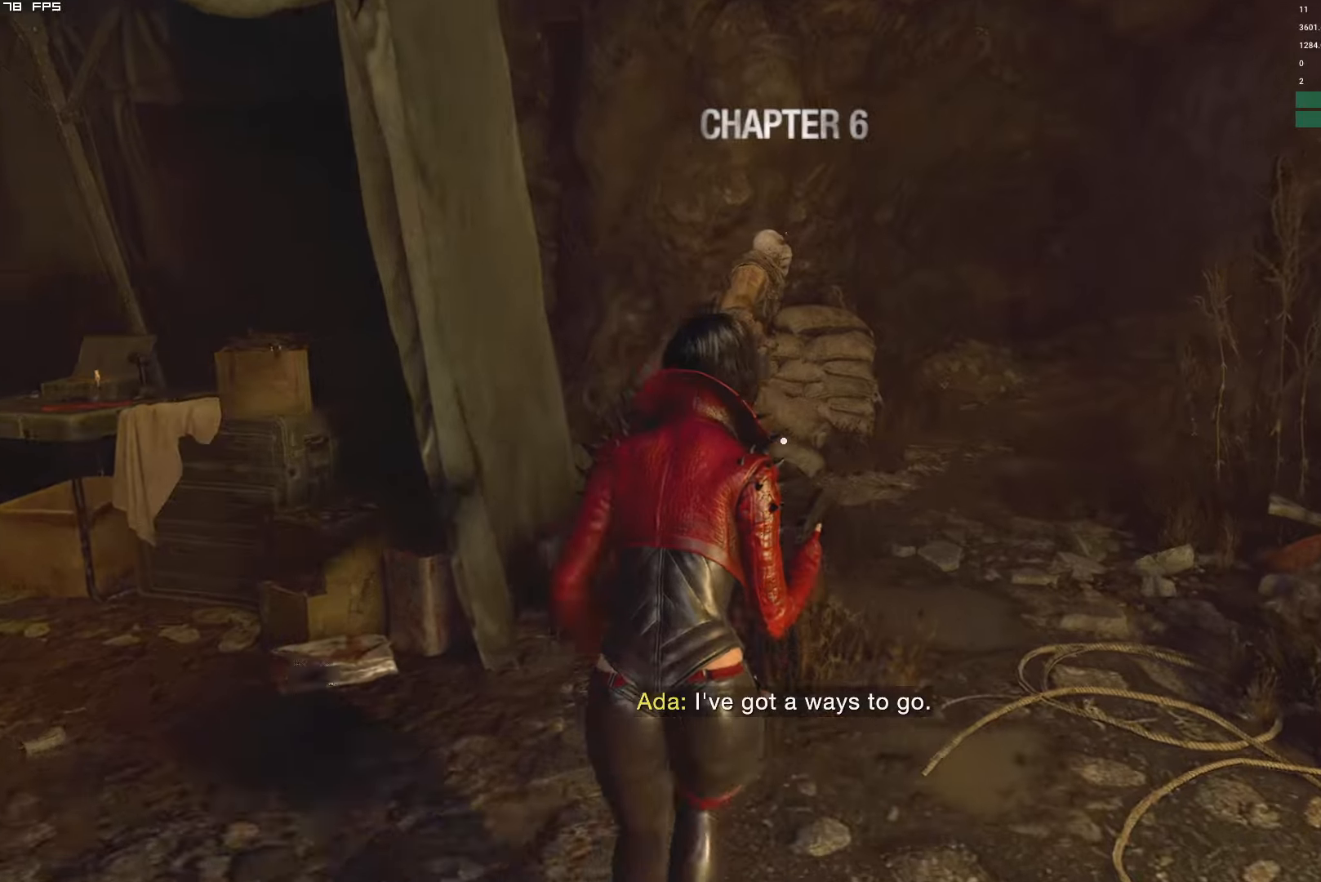
{"keys": ["w"], "mouse": [], "events": []}
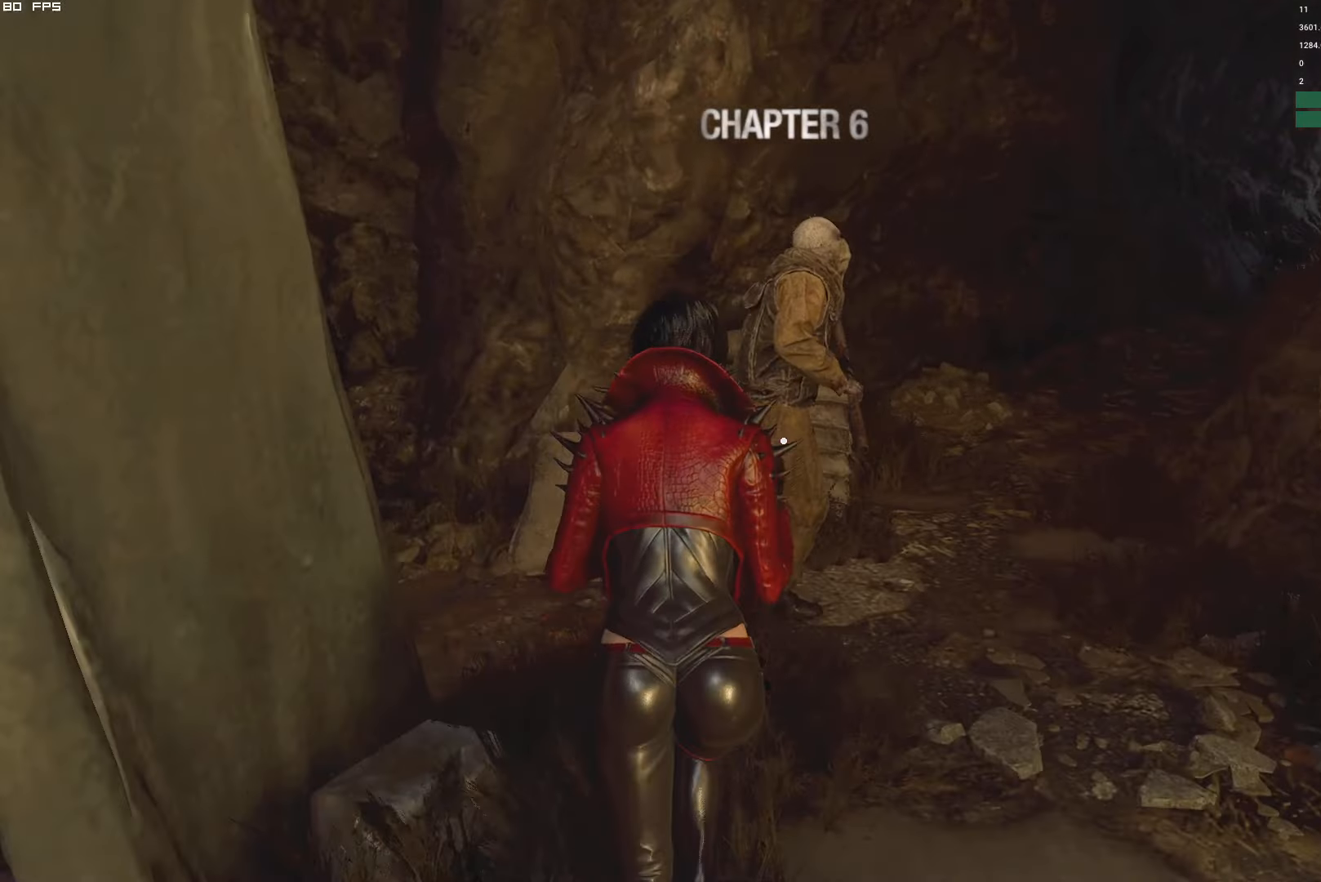
{"keys": [], "mouse": ["left"], "events": [[200, "mouse_left", "down"], [316, "w", "up"], [333, "mouse_left", "up"], [416, "mouse_left", "down"]]}
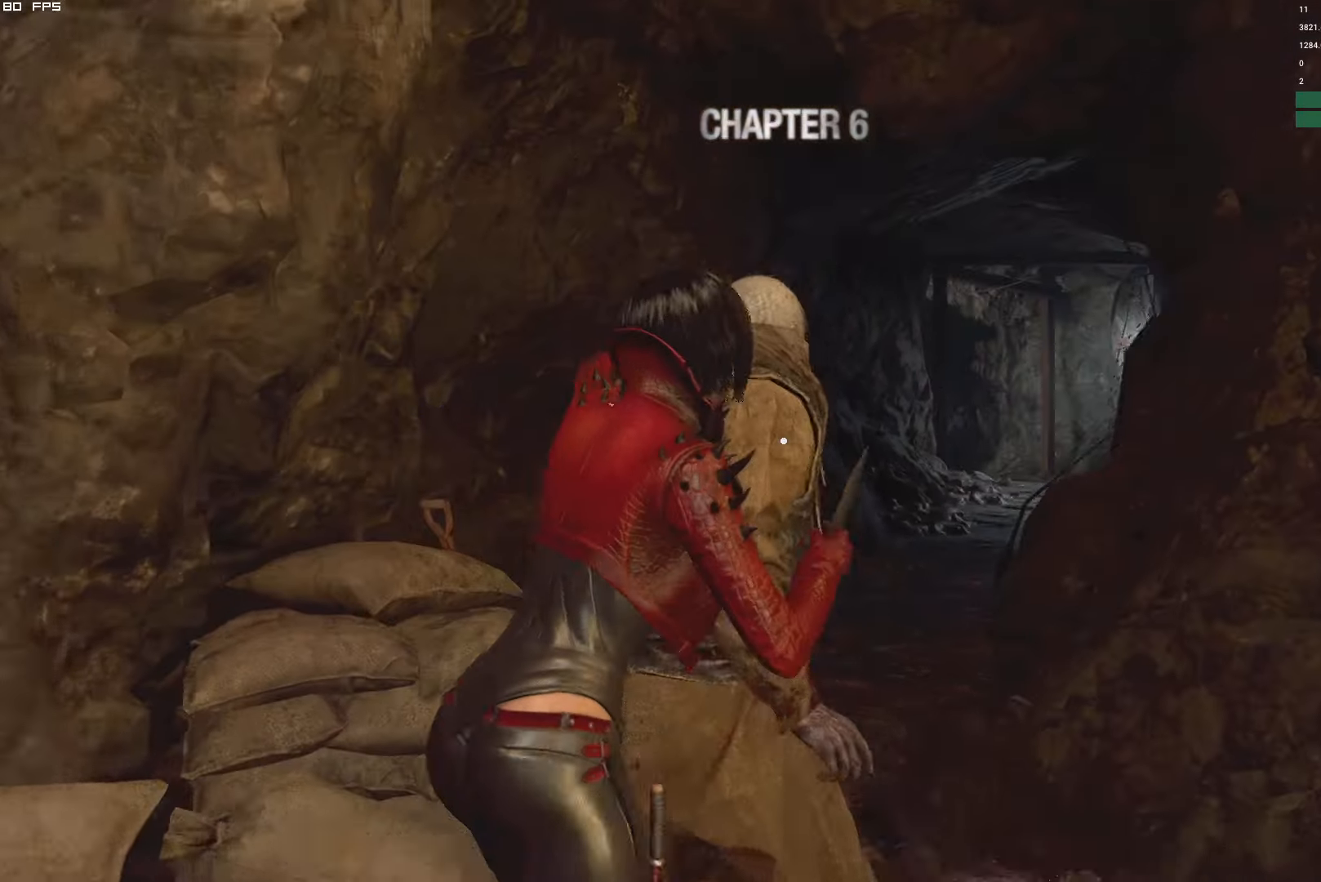
{"keys": [], "mouse": [], "events": [[16, "mouse_left", "up"]]}
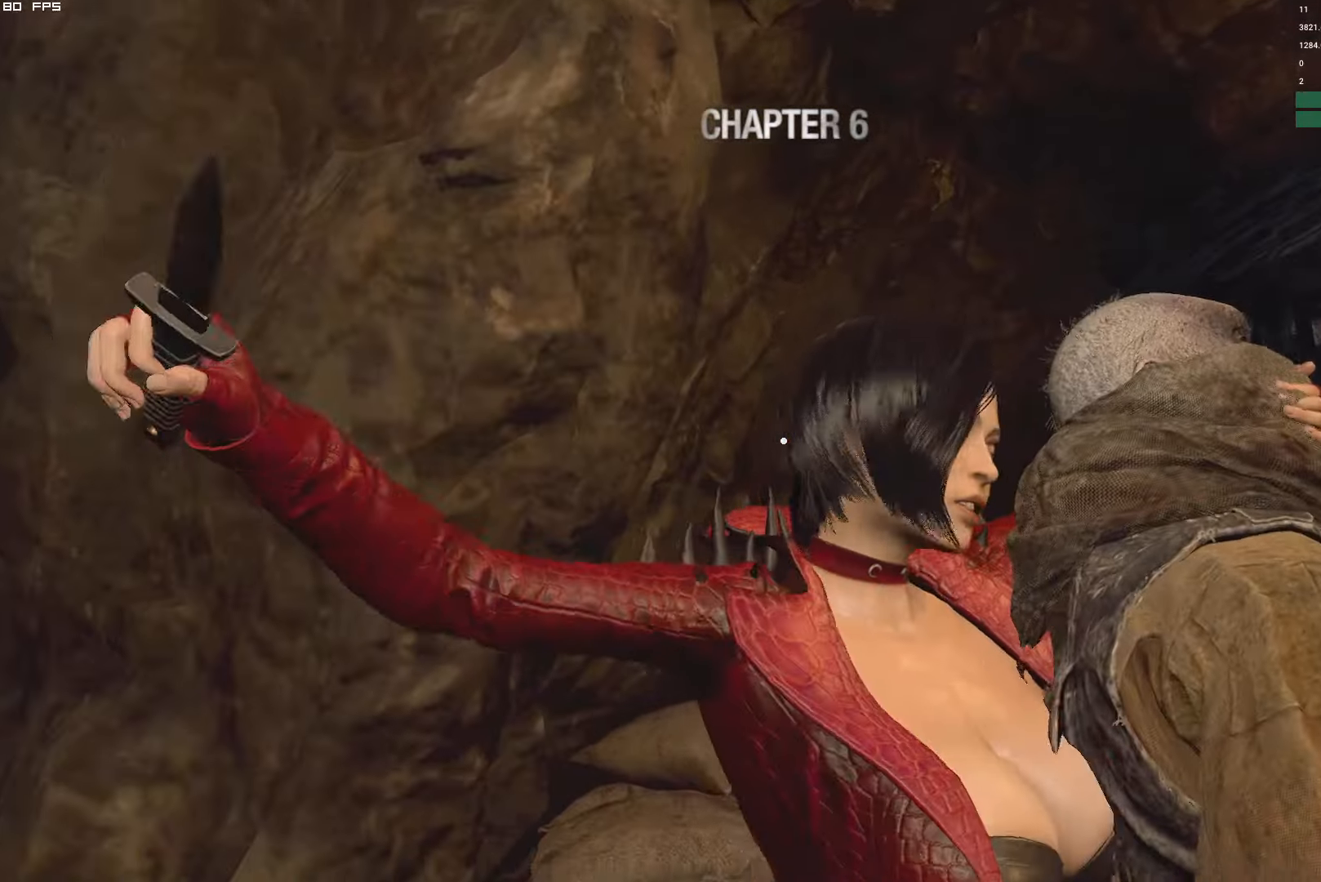
{"keys": [], "mouse": [], "events": []}
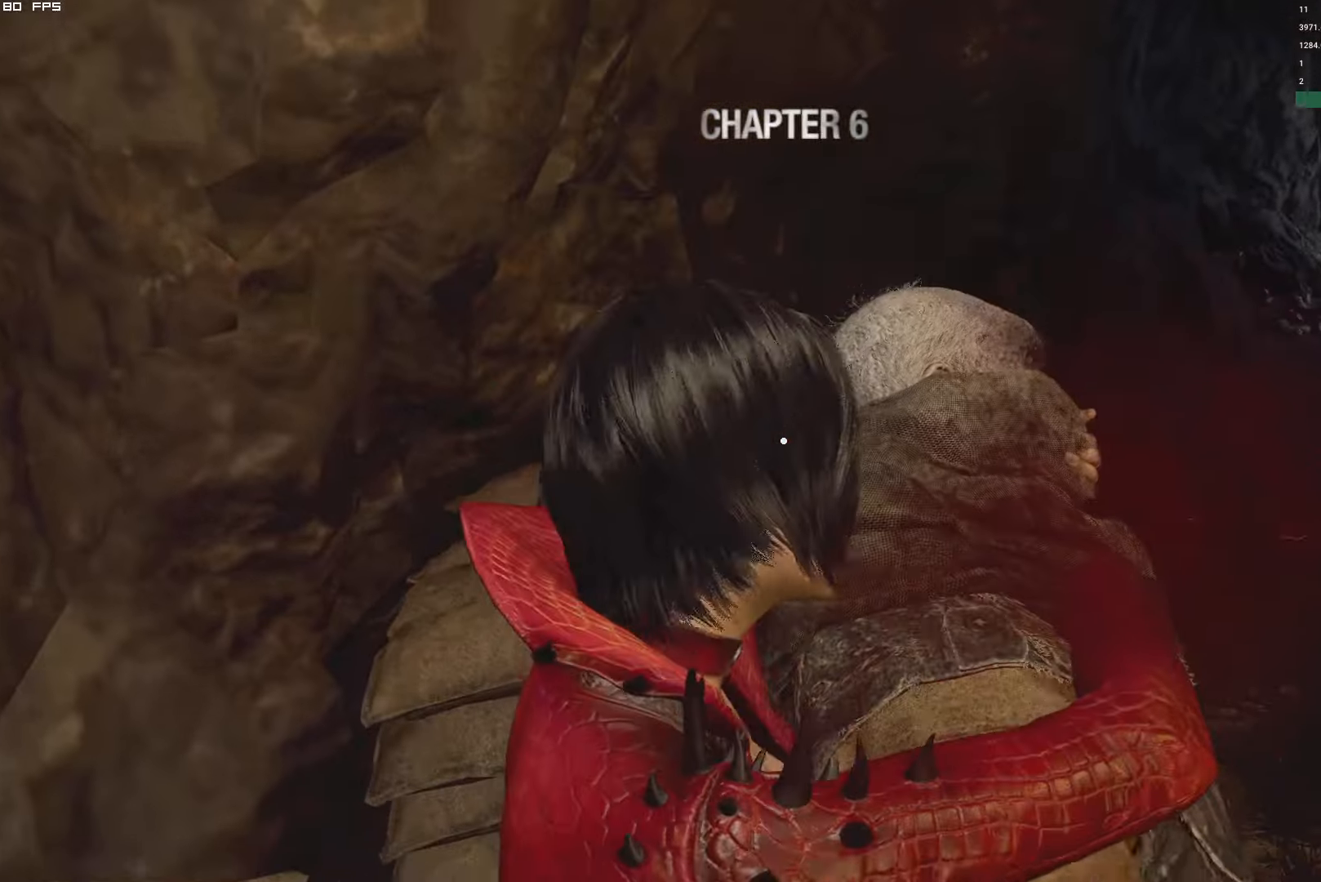
{"keys": ["w"], "mouse": [], "events": [[350, "w", "down"]]}
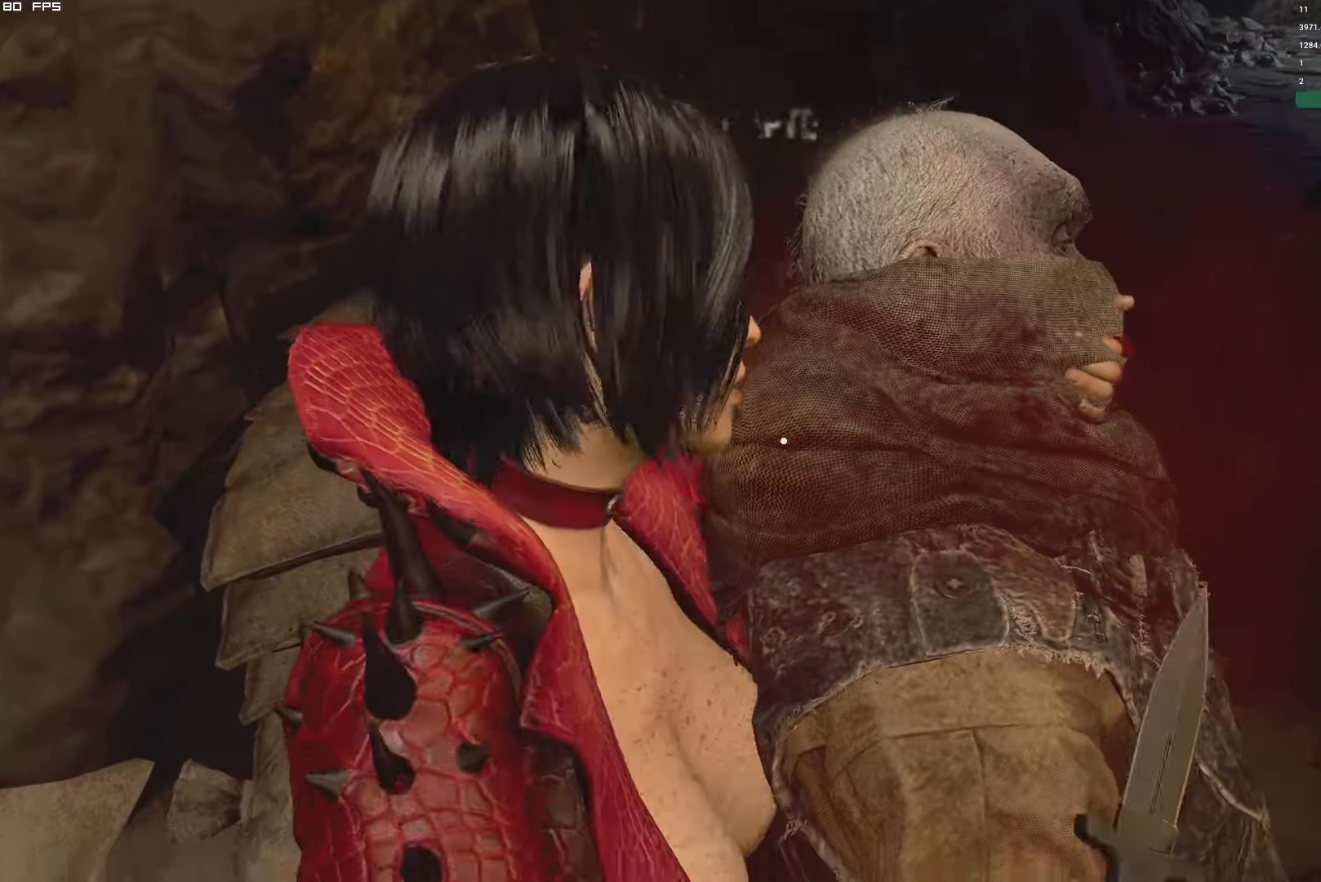
{"keys": [], "mouse": [], "events": [[350, "w", "up"]]}
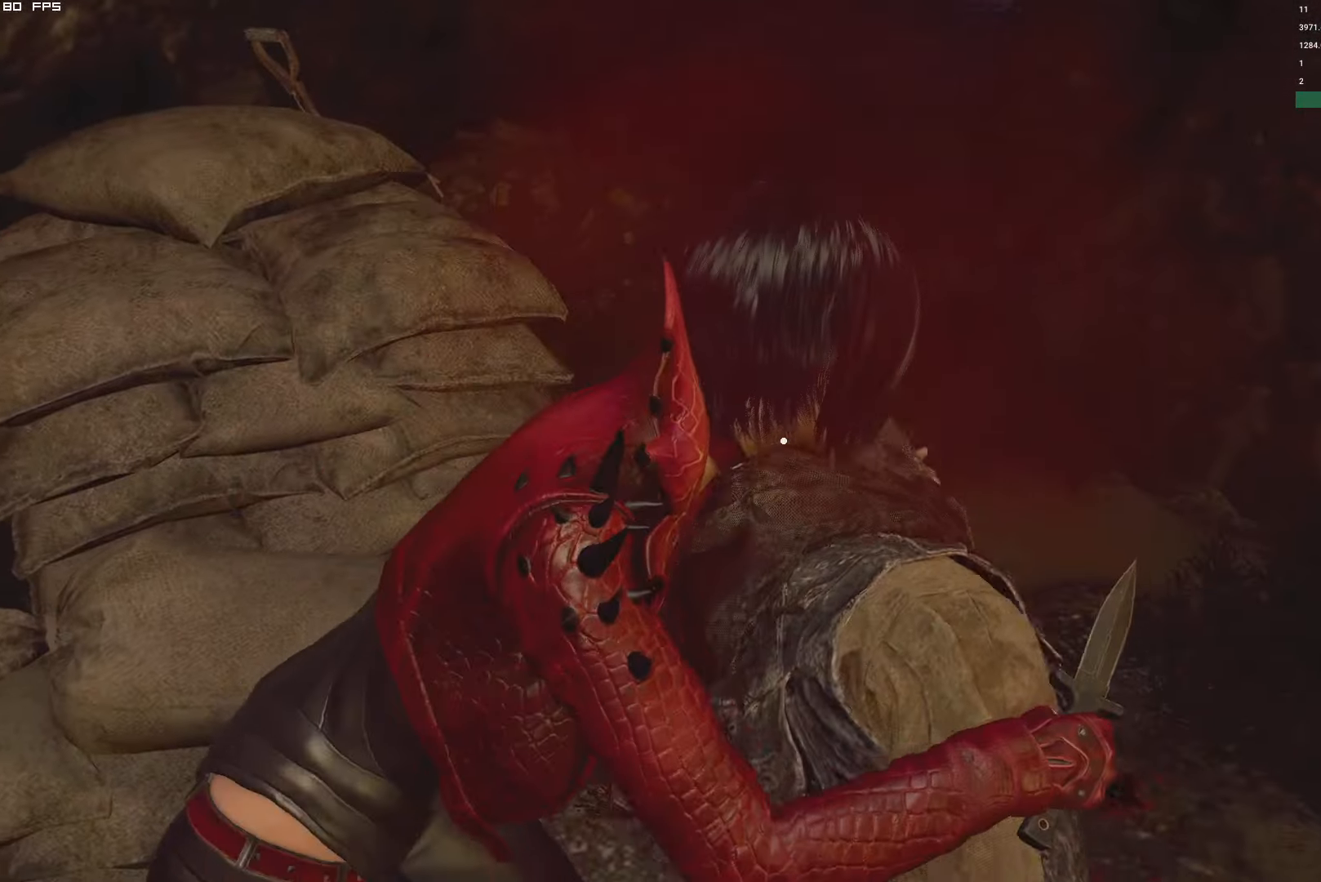
{"keys": [], "mouse": [], "events": []}
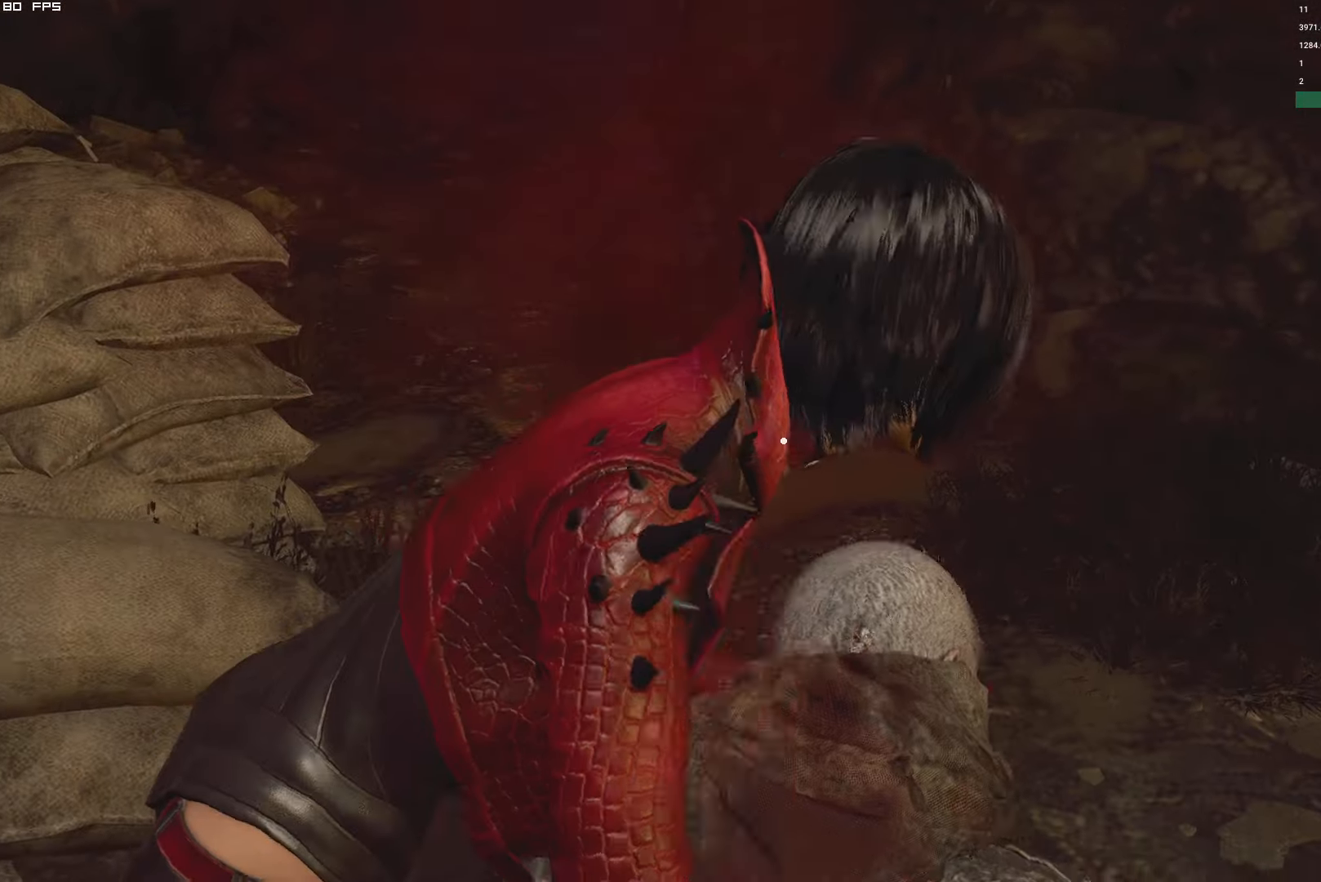
{"keys": ["shift", "w"], "mouse": [], "events": [[266, "w", "down"], [333, "shift", "down"]]}
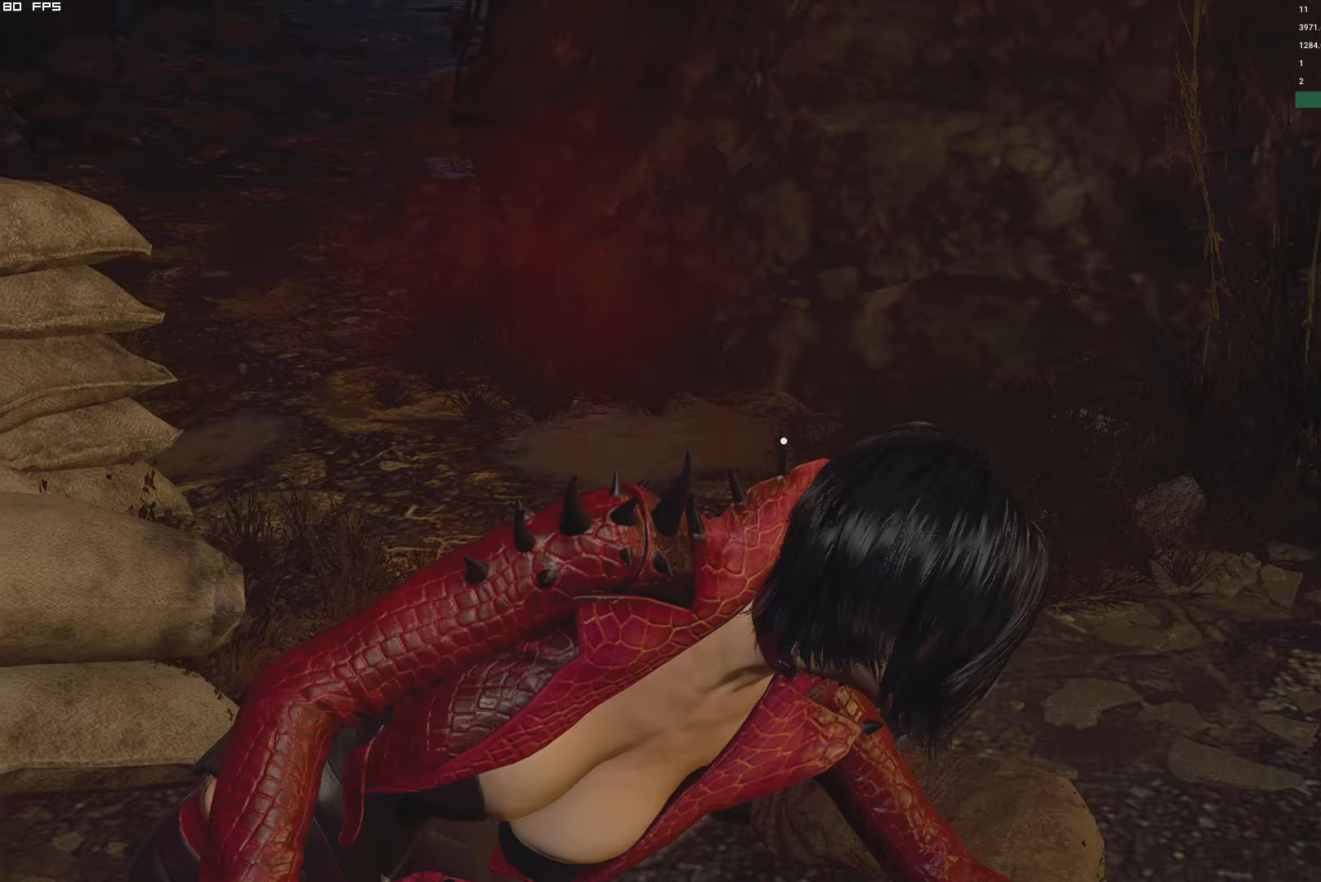
{"keys": ["shift", "w"], "mouse": [], "events": []}